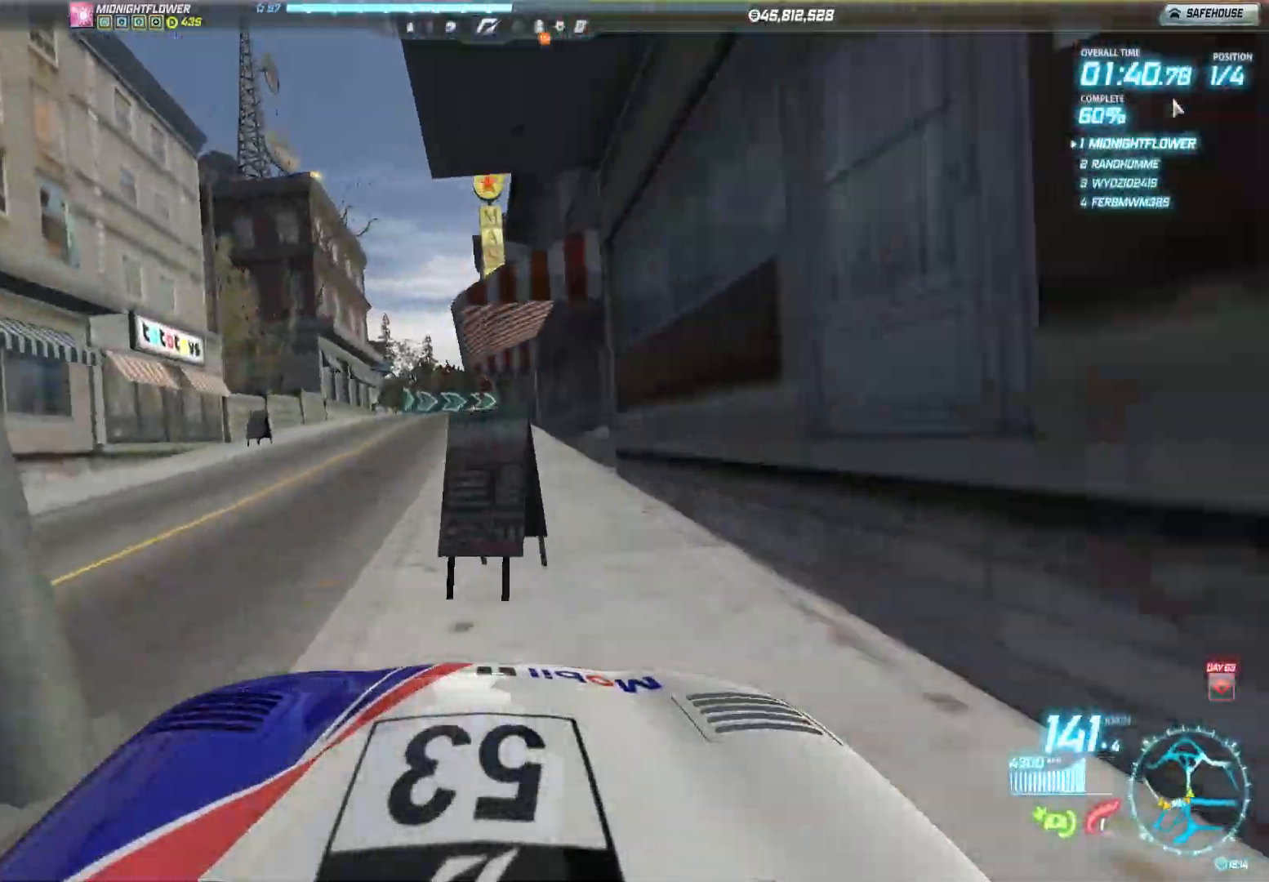
Gameplay with a controller (Xbox layout); each line is a JSON object with the inputs held at the frame after it. "events" lists button and stick changes between this image and that frame as [ms after this image, input, new state], when the widget could be followed in between. Not read: right_stick.
{"buttons": ["R2"], "left_stick": "right", "events": [[50, "left_stick", "left"], [250, "left_stick", "center"], [367, "left_stick", "right"]]}
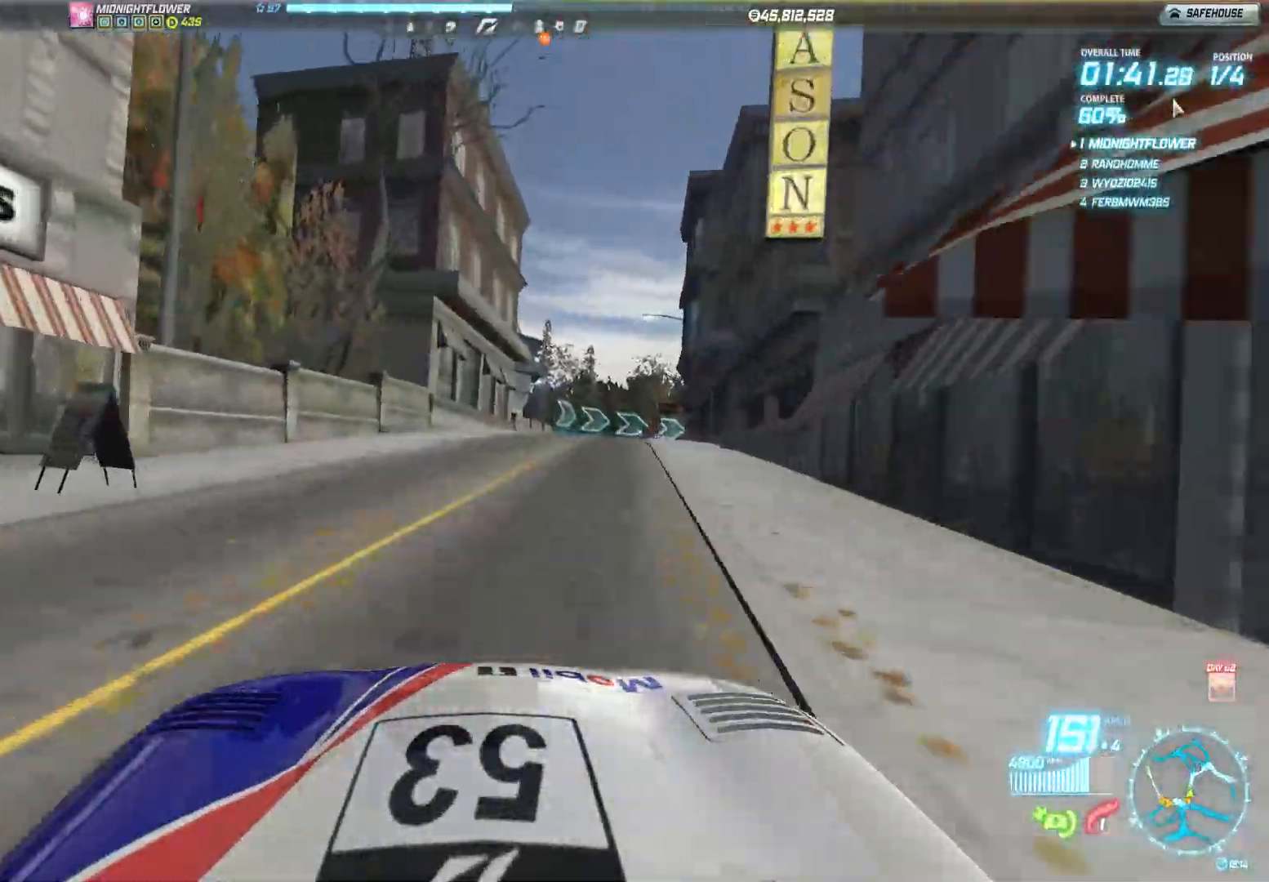
{"buttons": ["R2"], "left_stick": "right", "events": []}
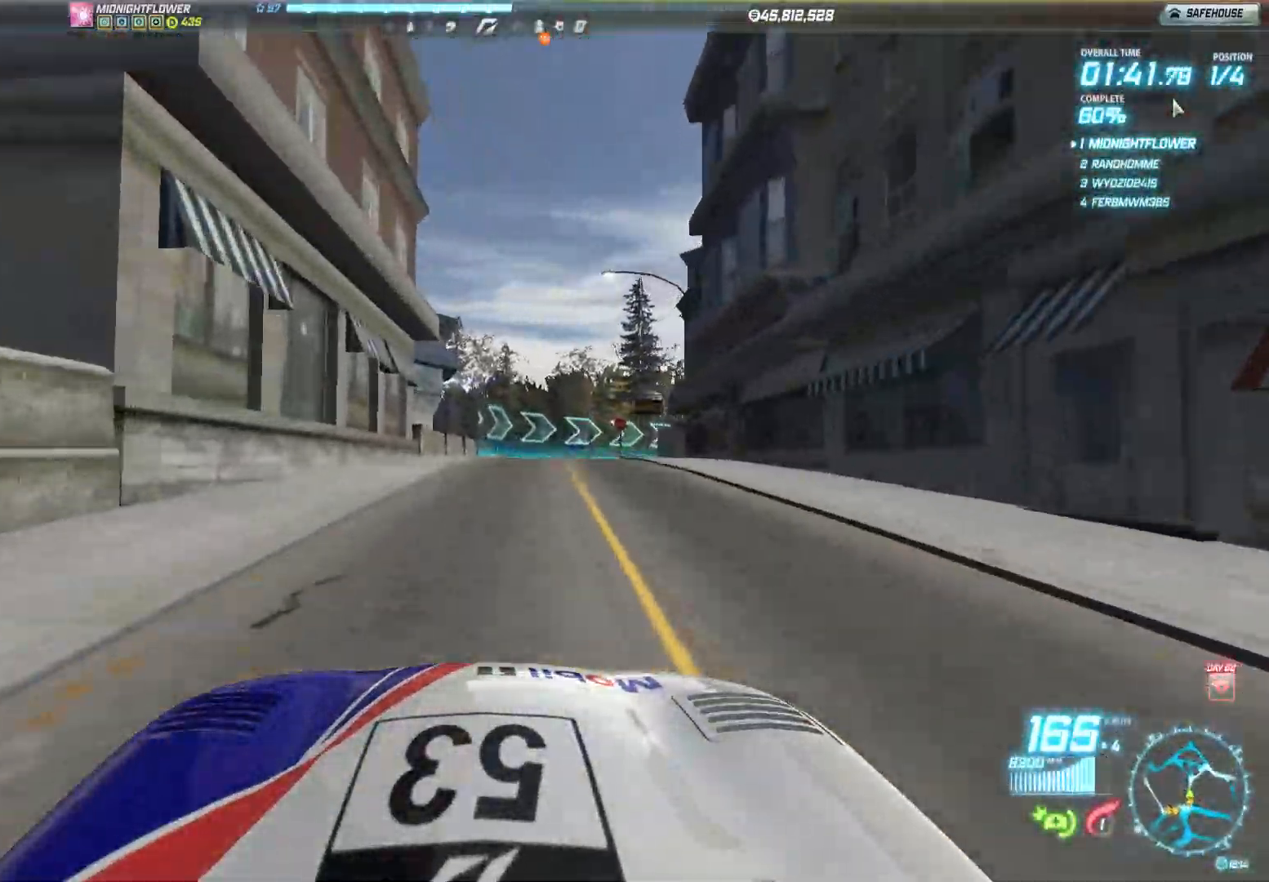
{"buttons": ["R2"], "left_stick": "right", "events": []}
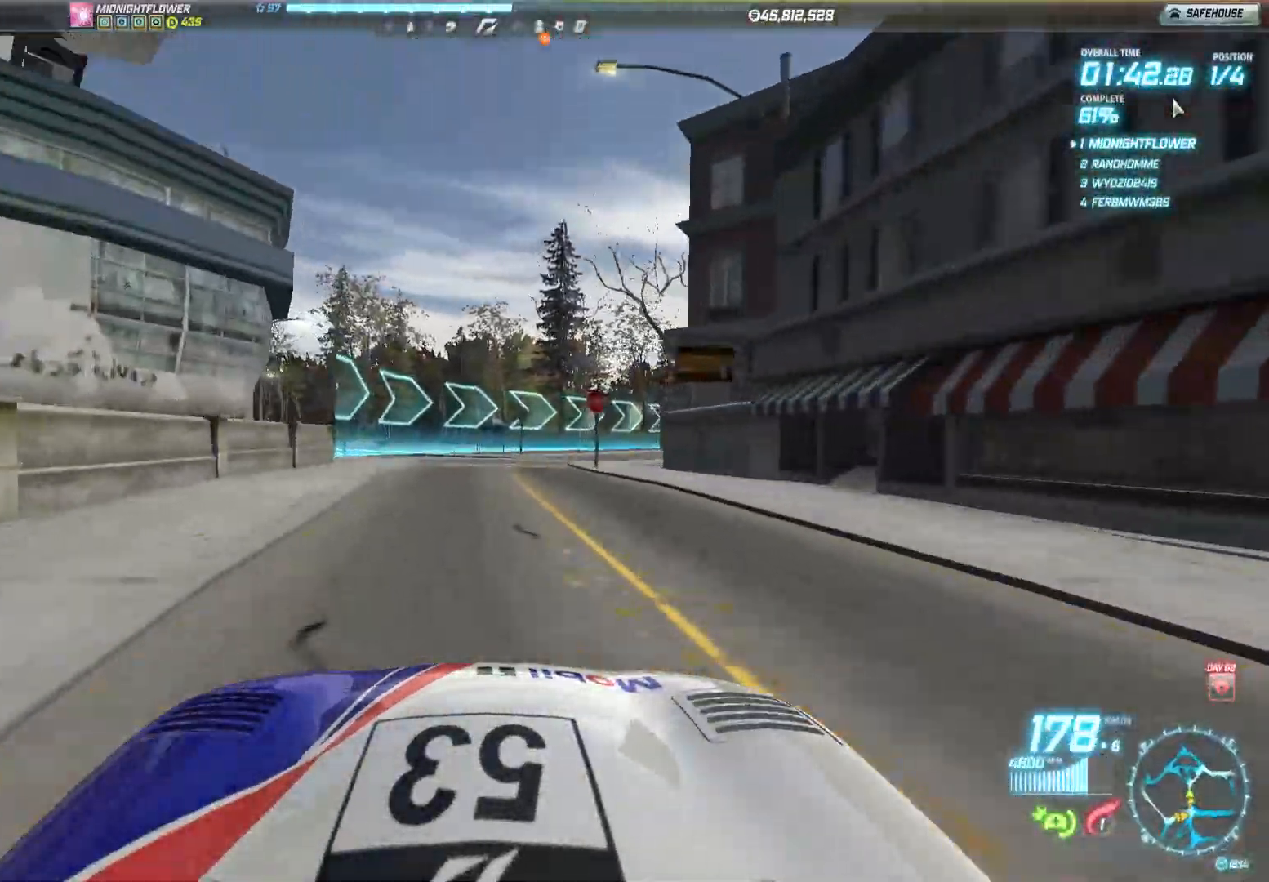
{"buttons": ["R2"], "left_stick": "right", "events": []}
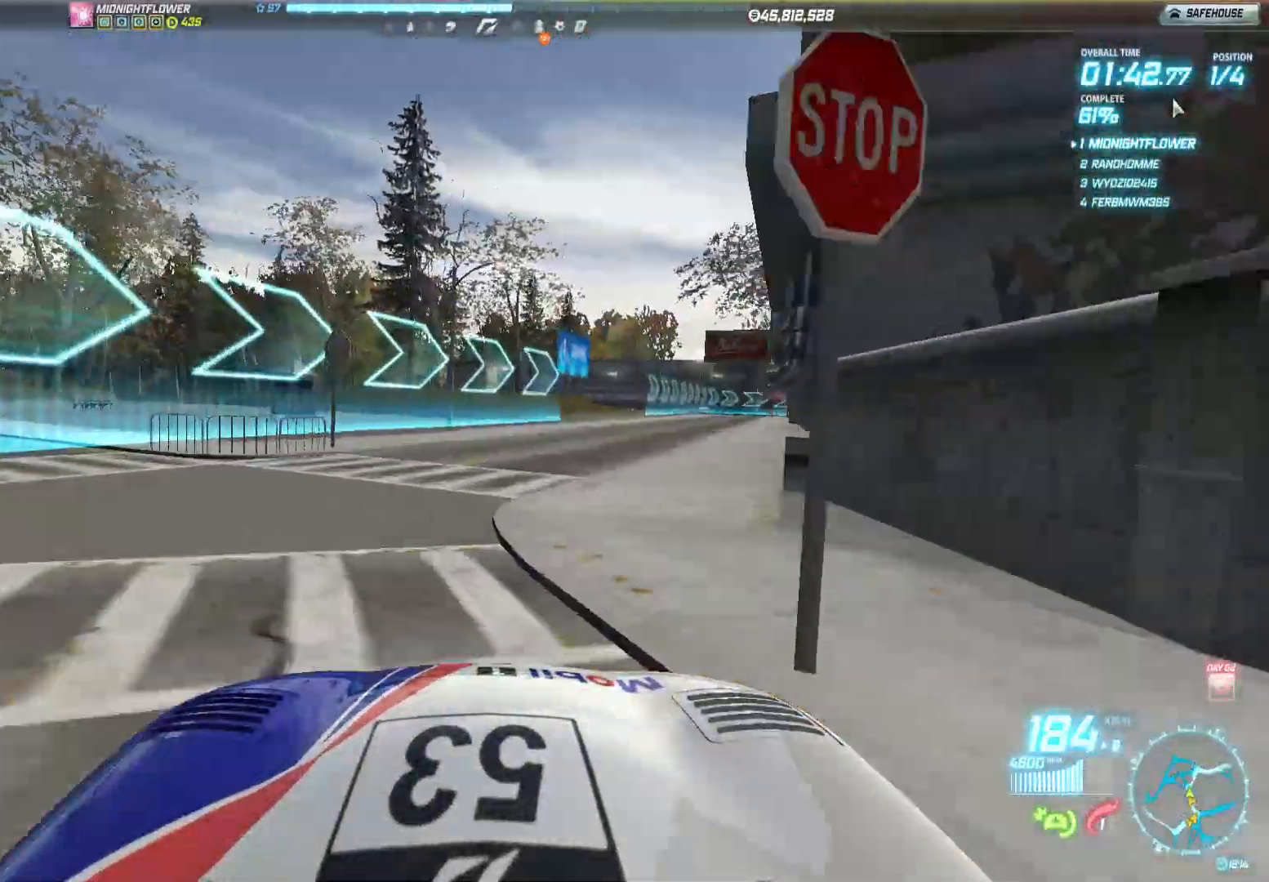
{"buttons": ["R2"], "left_stick": "right", "events": []}
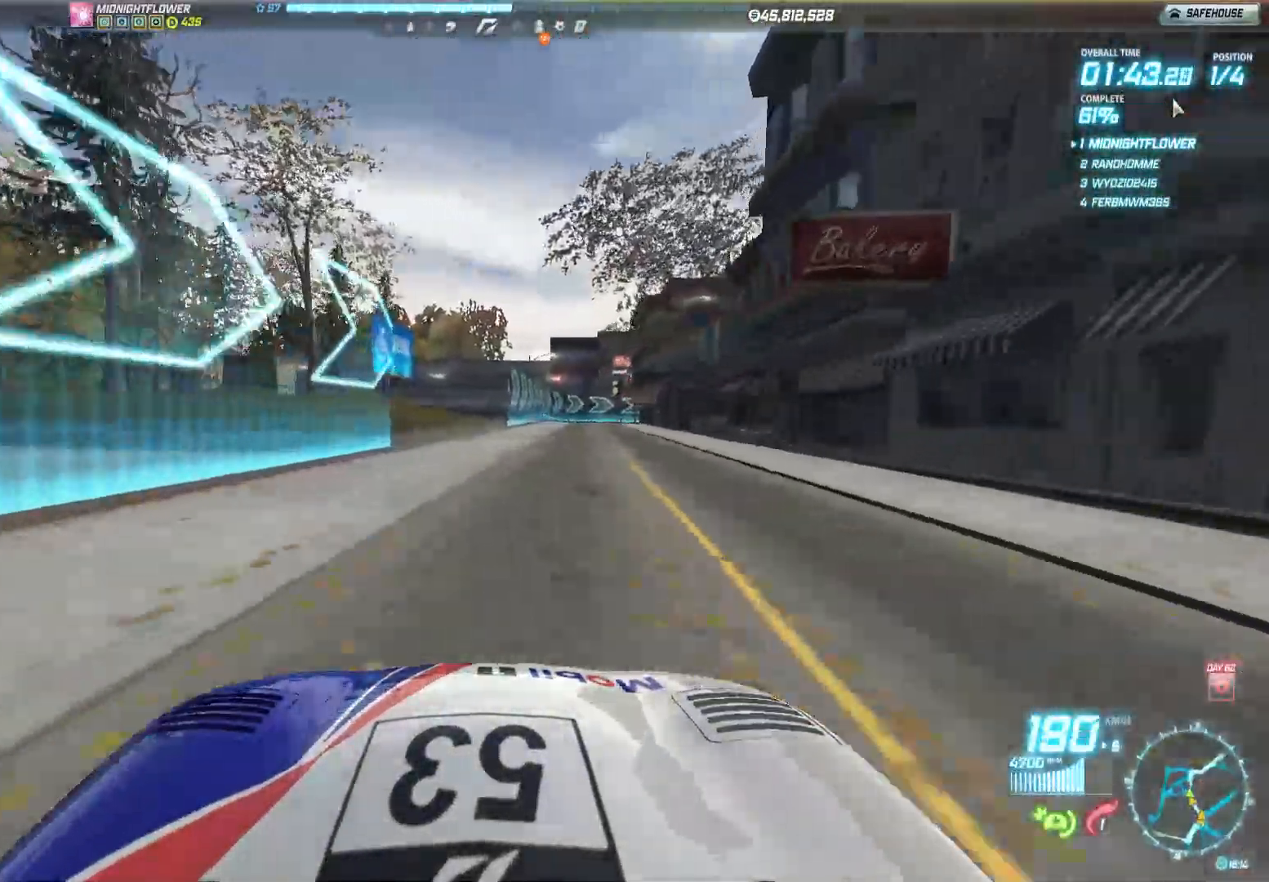
{"buttons": ["R2"], "left_stick": "right", "events": [[33, "left_stick", "center"], [100, "left_stick", "left"], [267, "left_stick", "center"], [400, "left_stick", "right"]]}
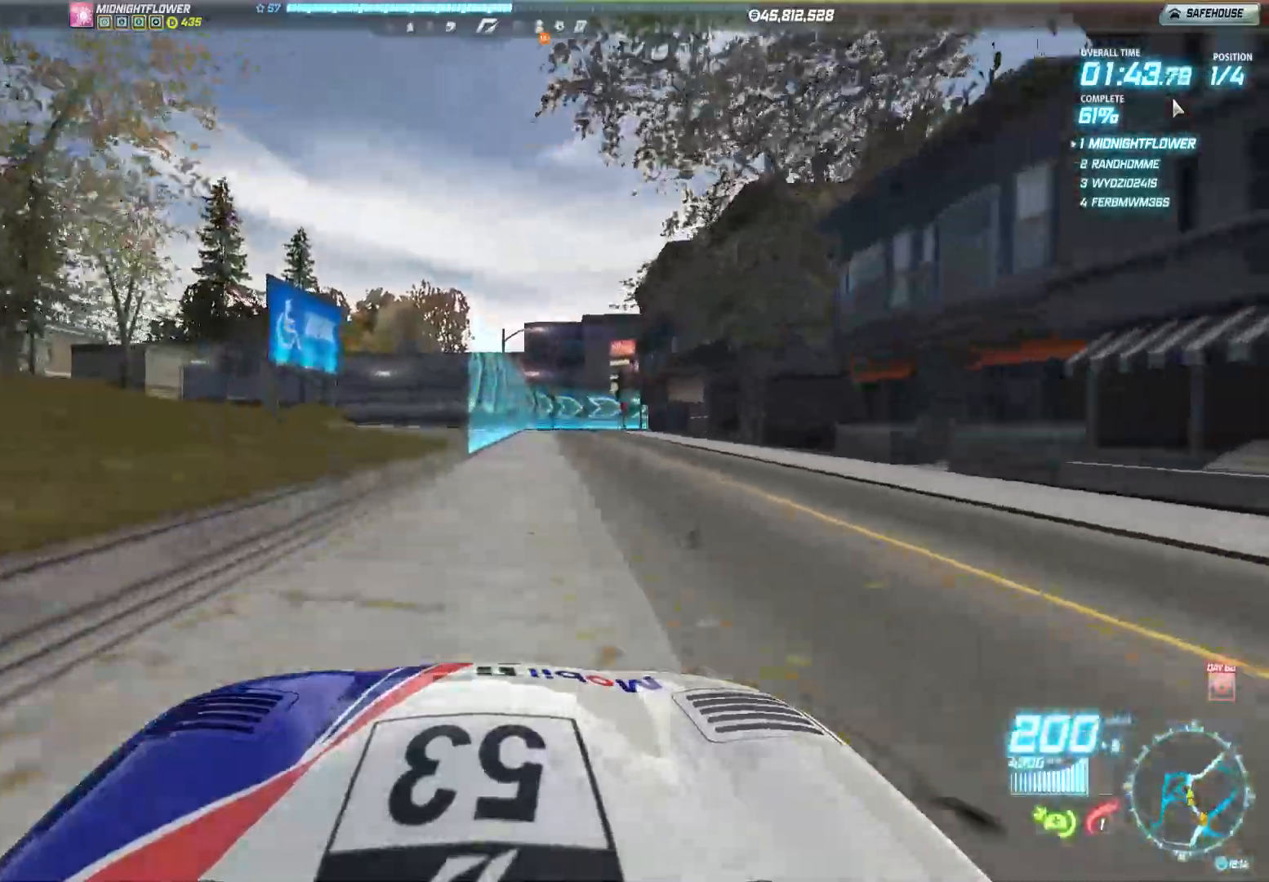
{"buttons": ["R2"], "left_stick": "right", "events": []}
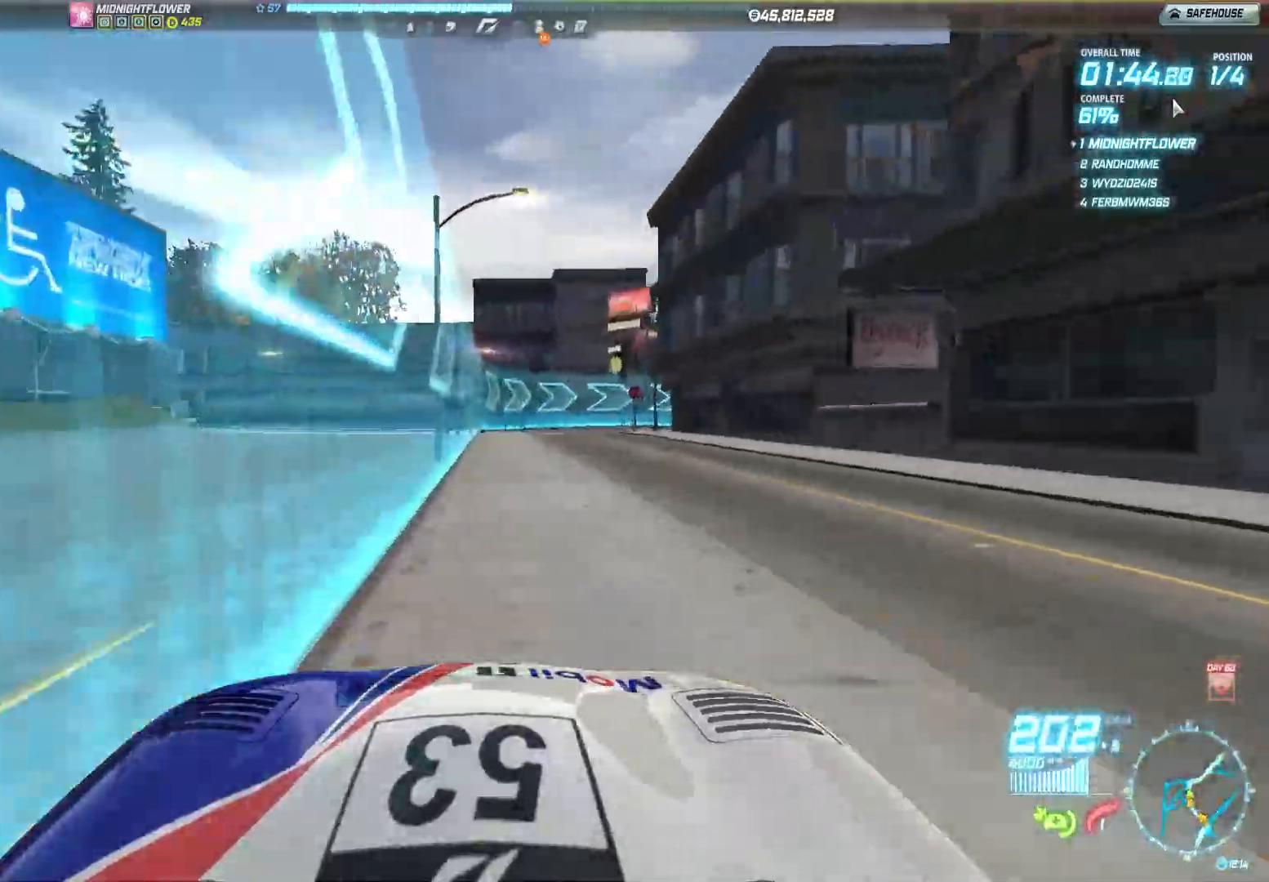
{"buttons": ["L2"], "left_stick": "right", "events": [[183, "L2", "down"], [217, "R2", "up"]]}
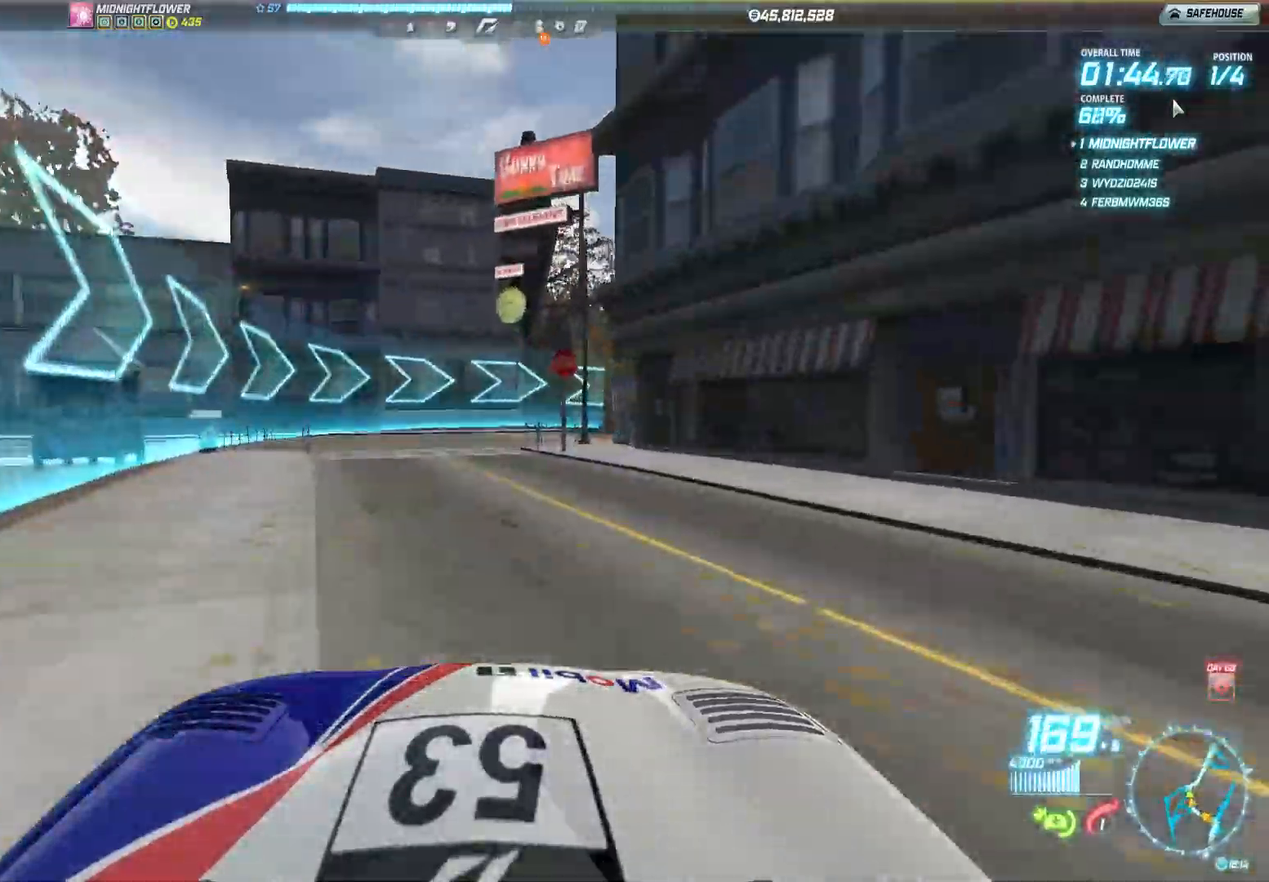
{"buttons": ["R2"], "left_stick": "right", "events": [[83, "L2", "up"], [200, "R2", "down"]]}
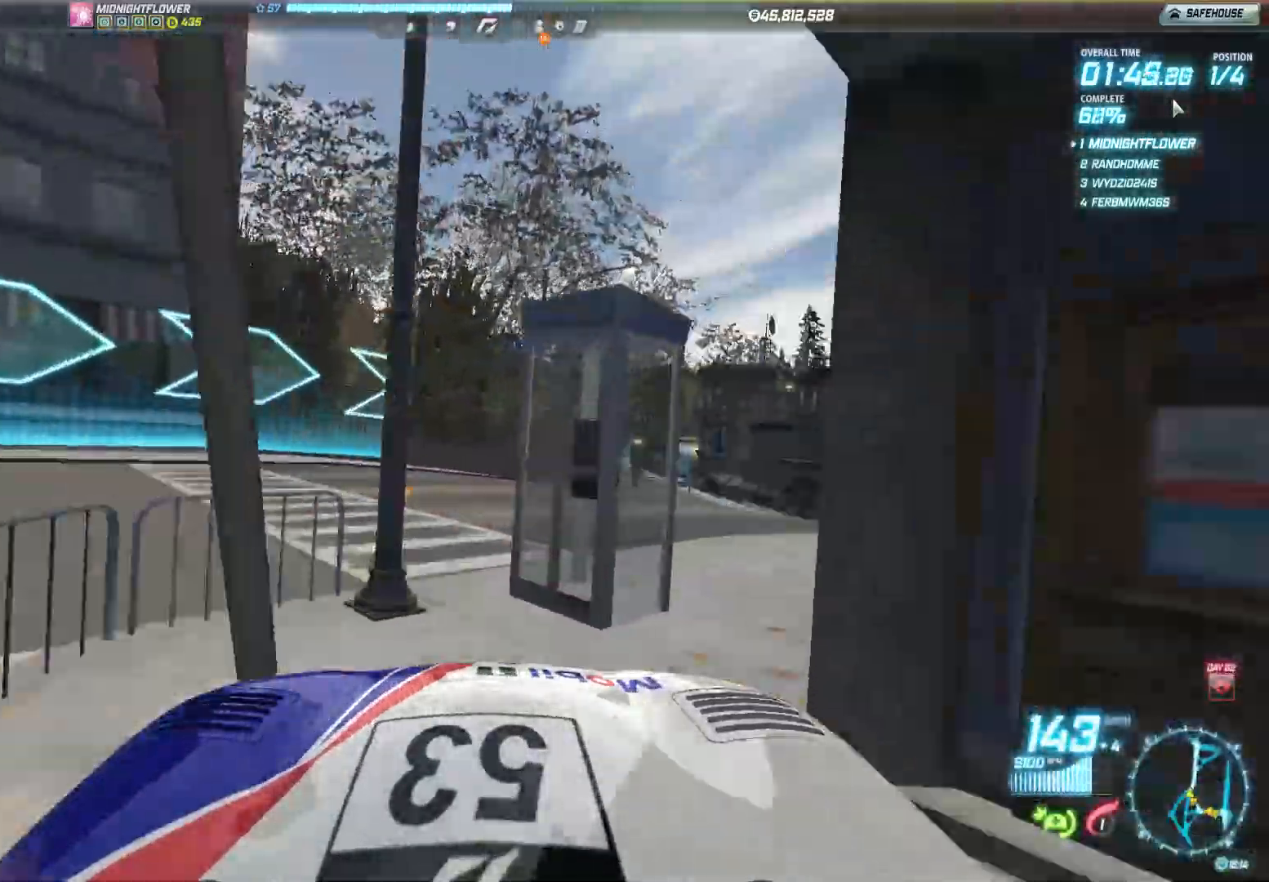
{"buttons": ["R2"], "left_stick": "right", "events": []}
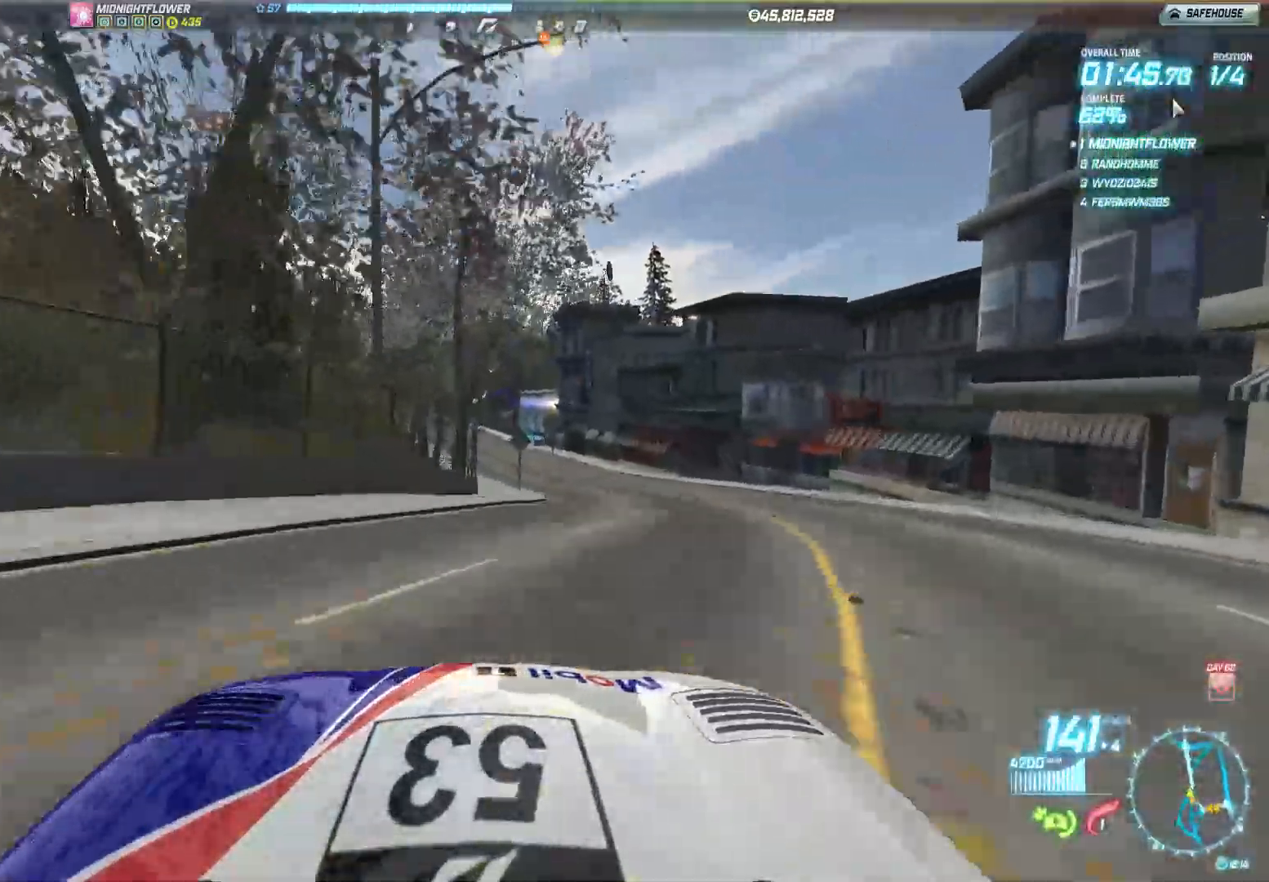
{"buttons": ["R2"], "left_stick": "left", "events": [[167, "left_stick", "center"], [267, "left_stick", "left"]]}
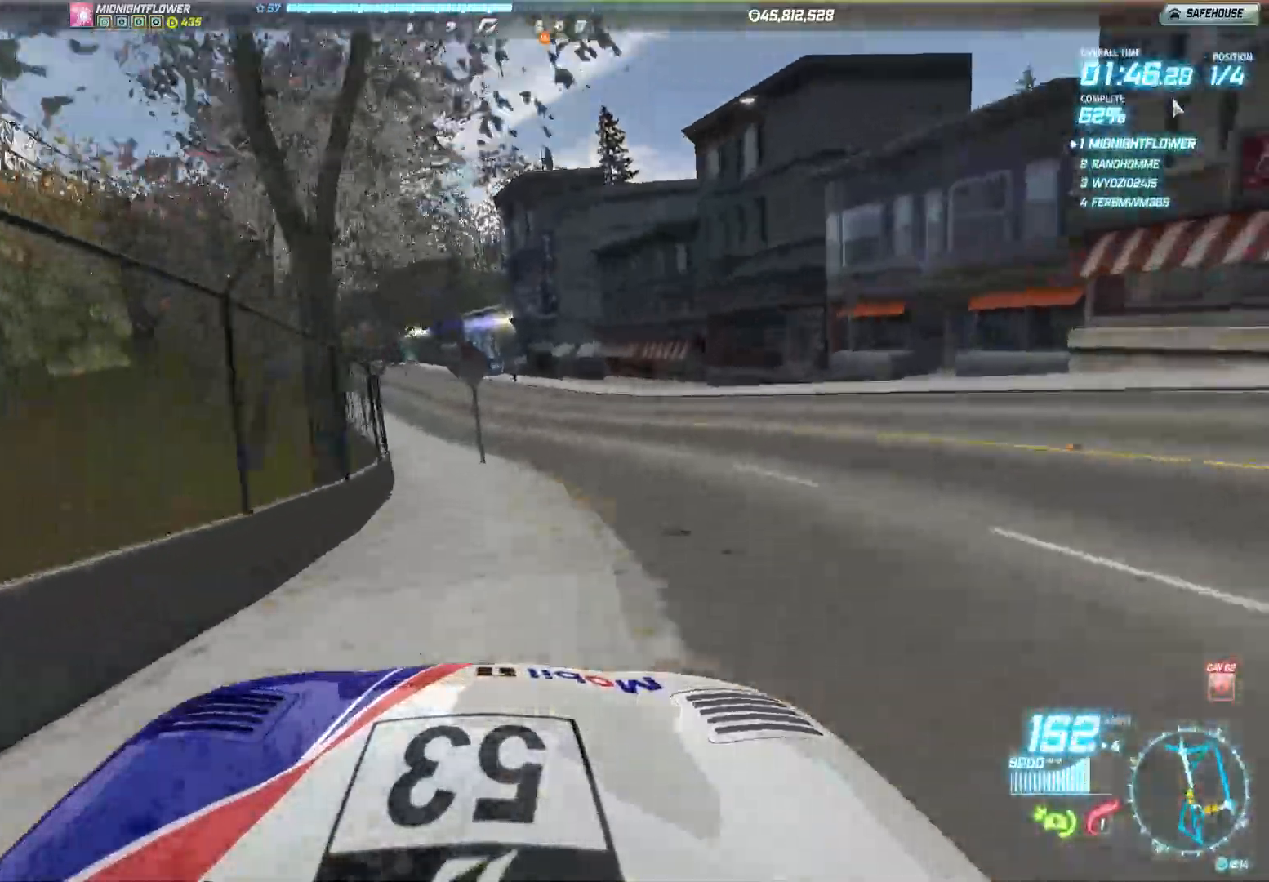
{"buttons": ["R2"], "left_stick": "left", "events": [[200, "left_stick", "center"], [333, "left_stick", "left"]]}
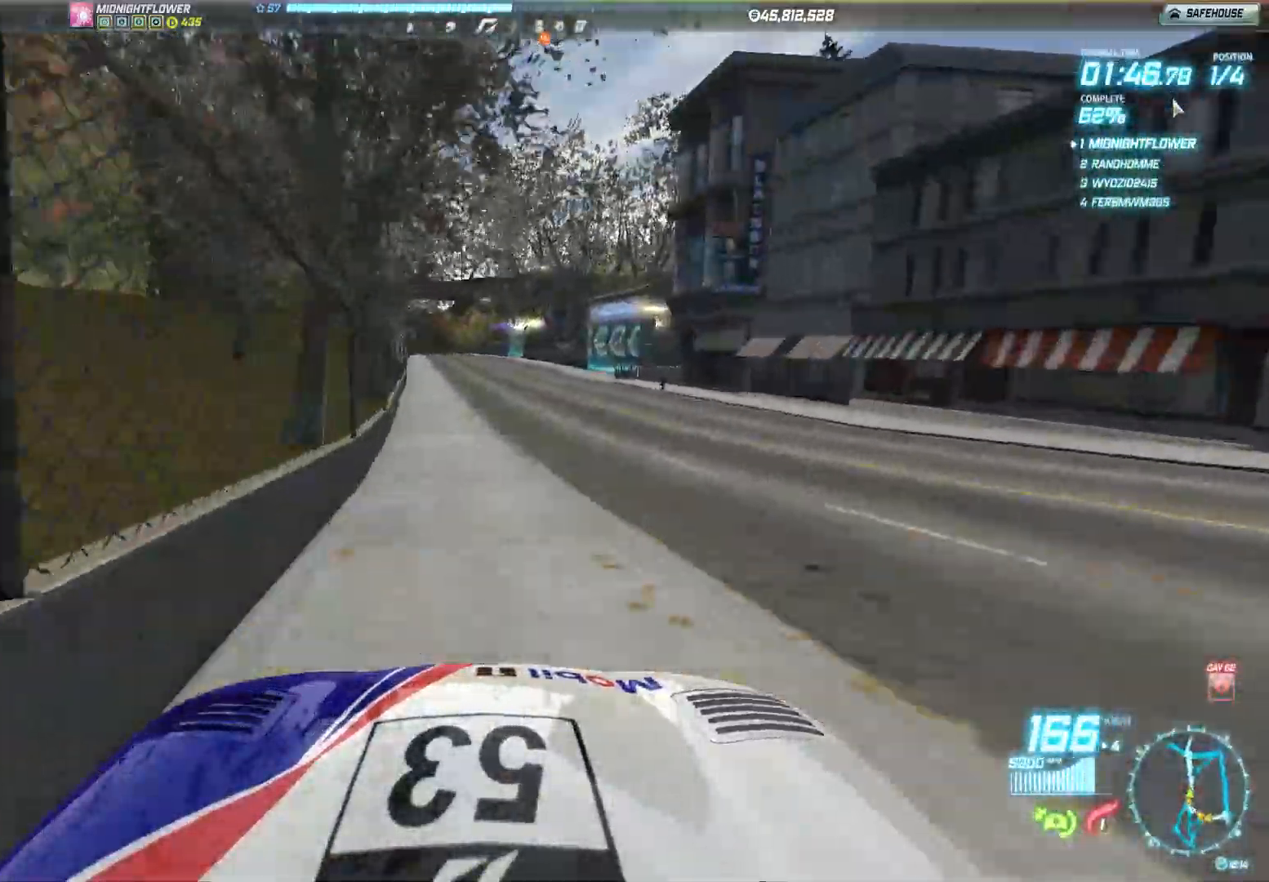
{"buttons": ["R2"], "left_stick": "left", "events": []}
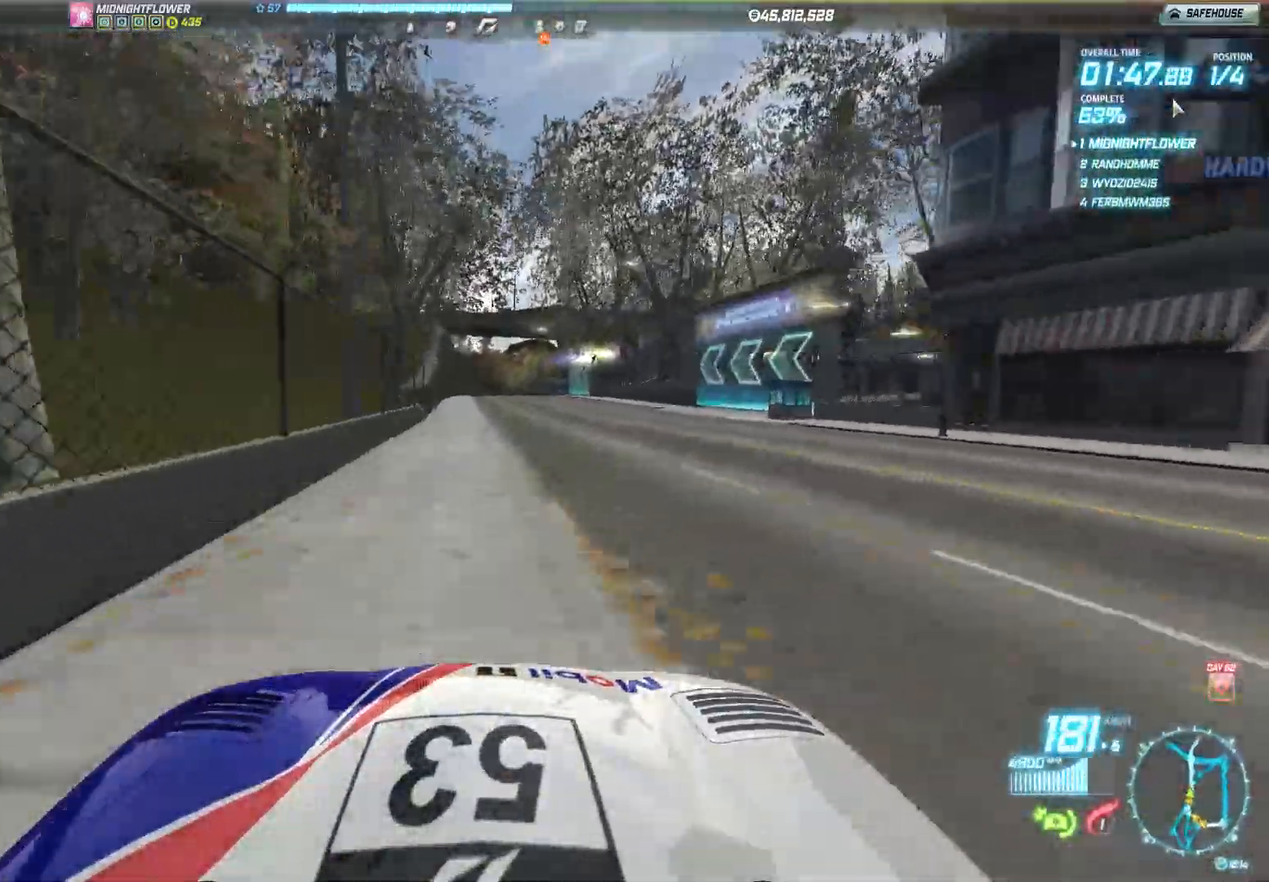
{"buttons": ["R2"], "left_stick": "center", "events": [[50, "left_stick", "center"]]}
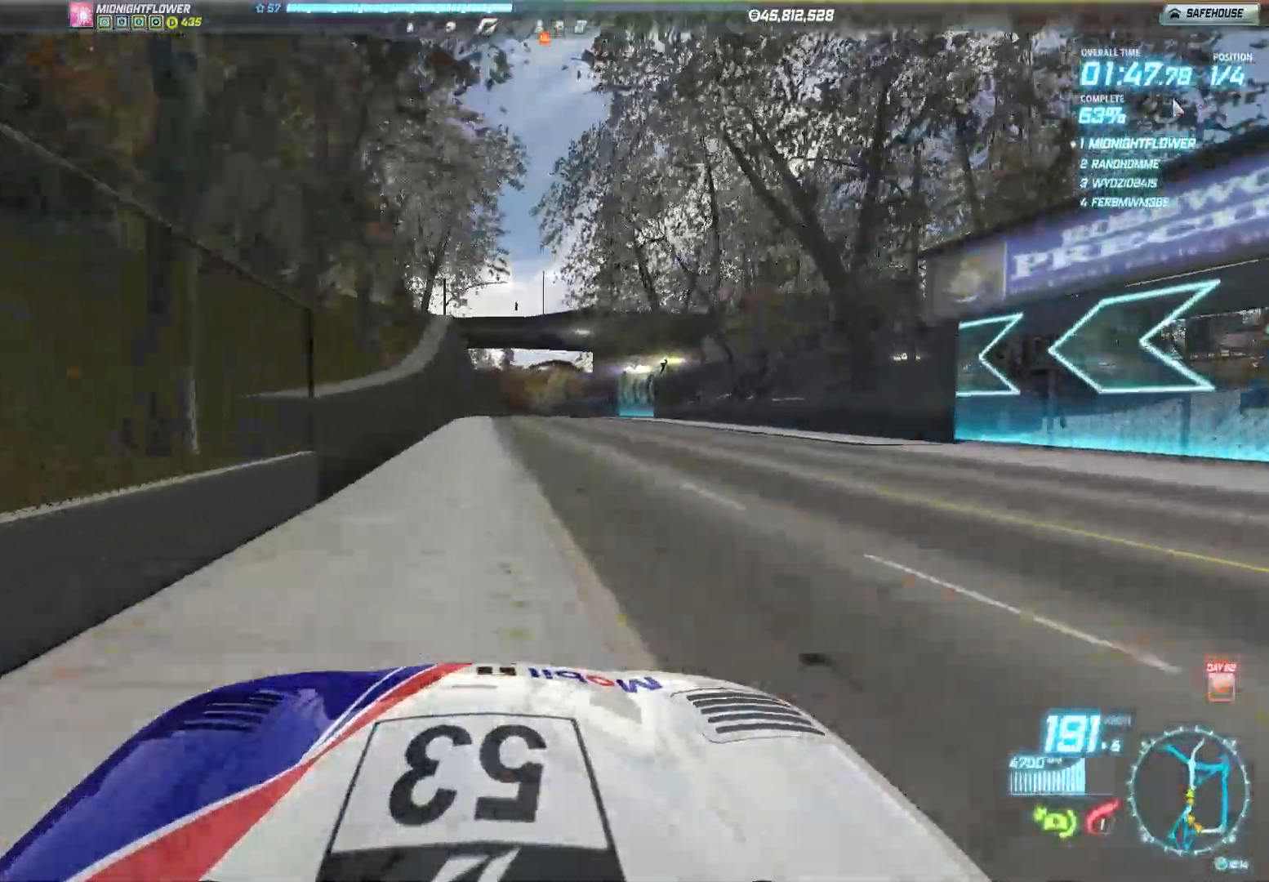
{"buttons": ["R2"], "left_stick": "left", "events": [[417, "left_stick", "left"]]}
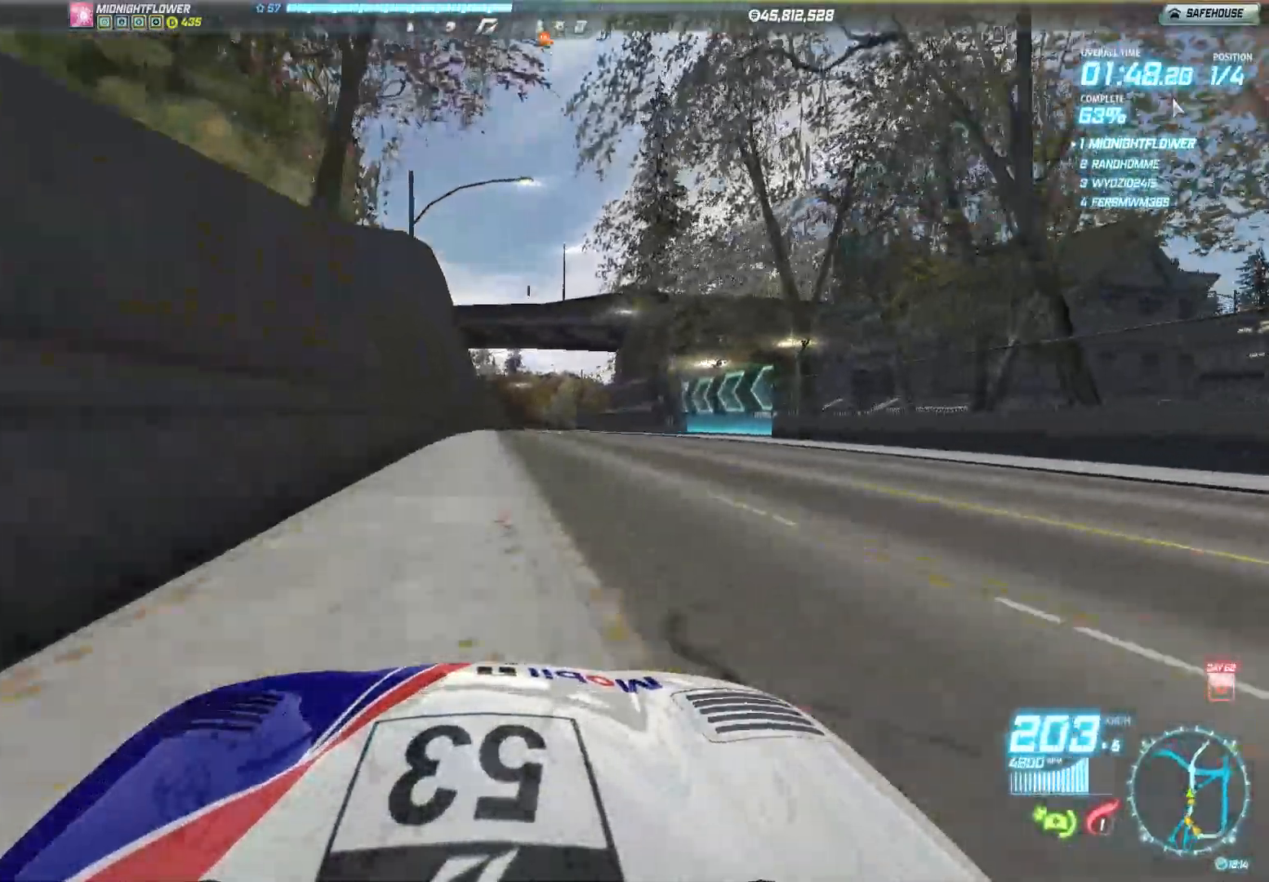
{"buttons": ["R2"], "left_stick": "right", "events": [[217, "left_stick", "center"], [483, "left_stick", "right"]]}
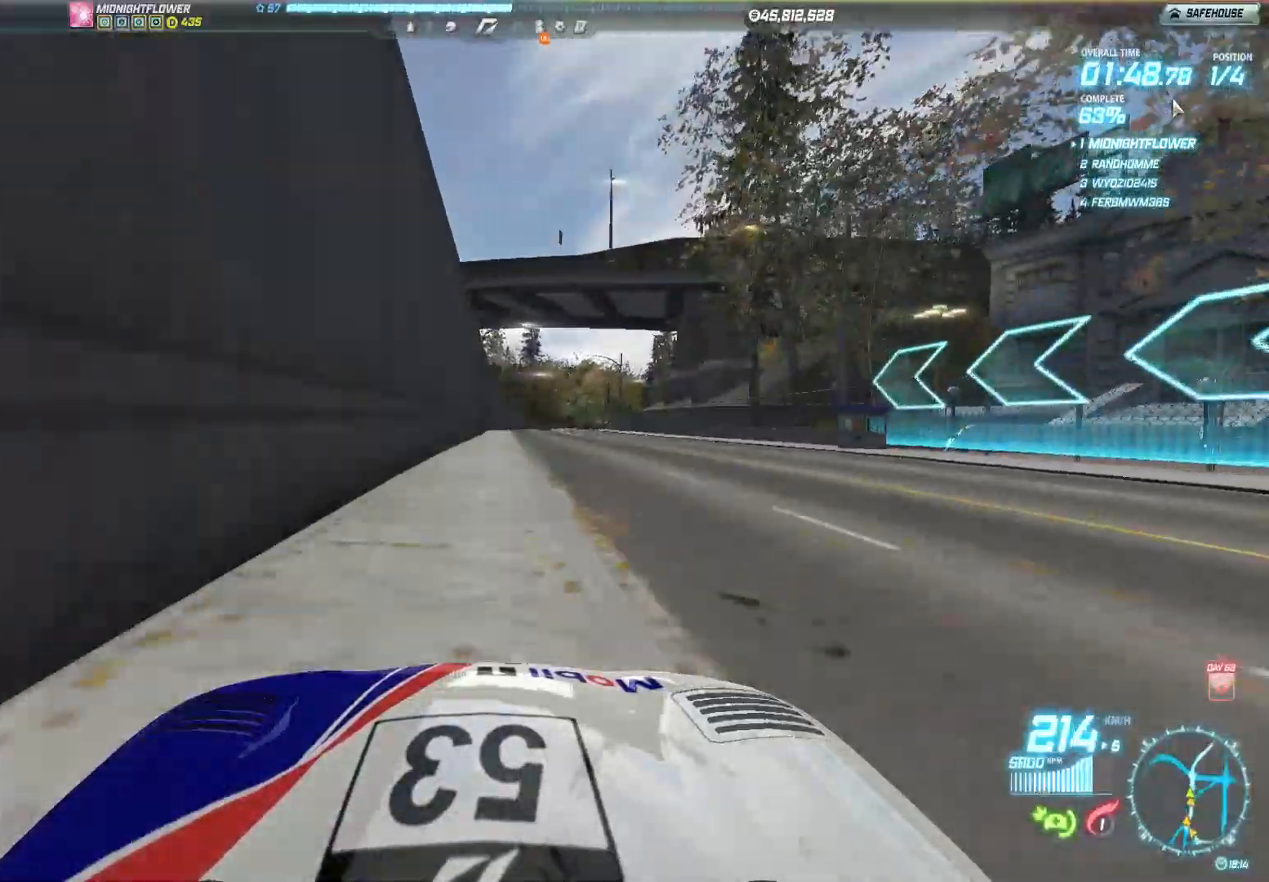
{"buttons": ["R2"], "left_stick": "right", "events": []}
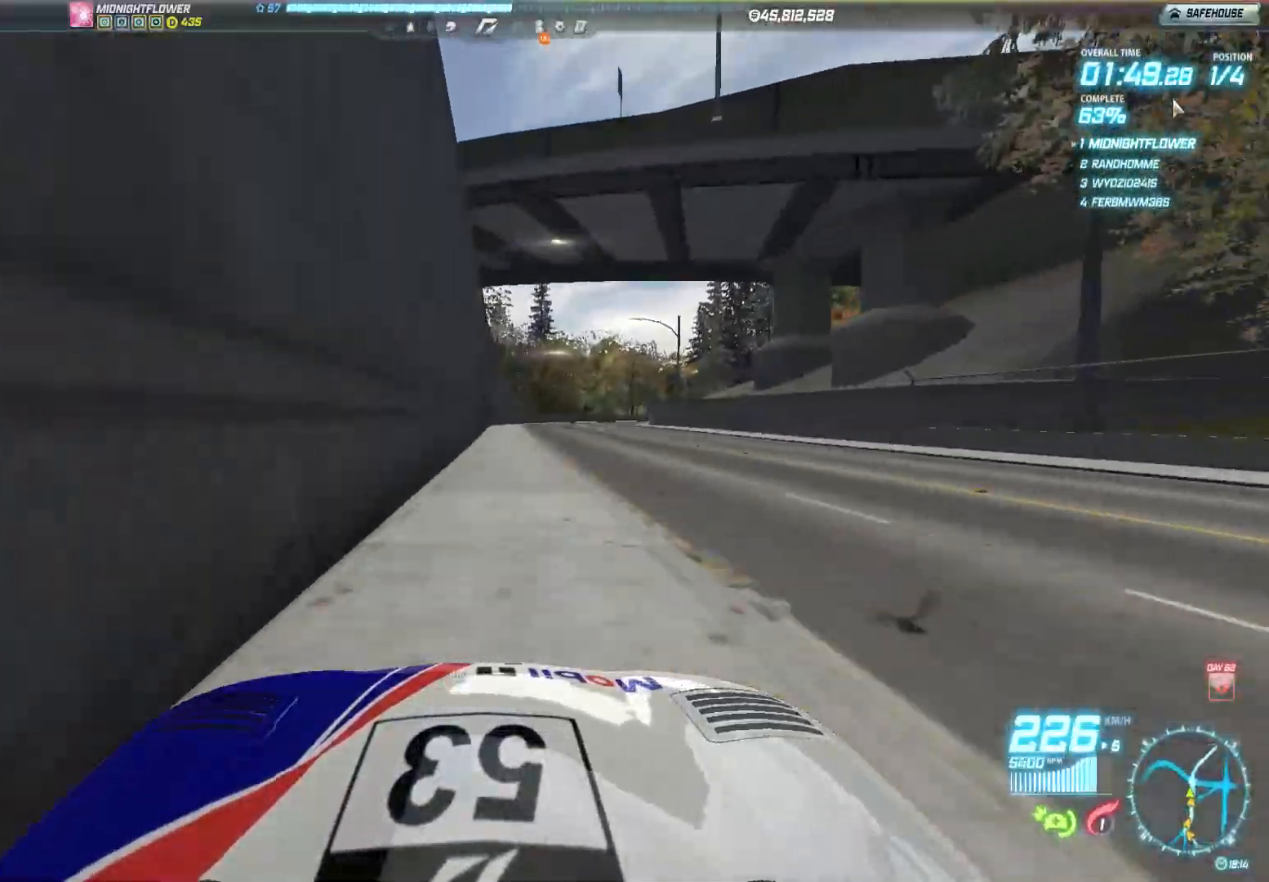
{"buttons": ["R2"], "left_stick": "right", "events": []}
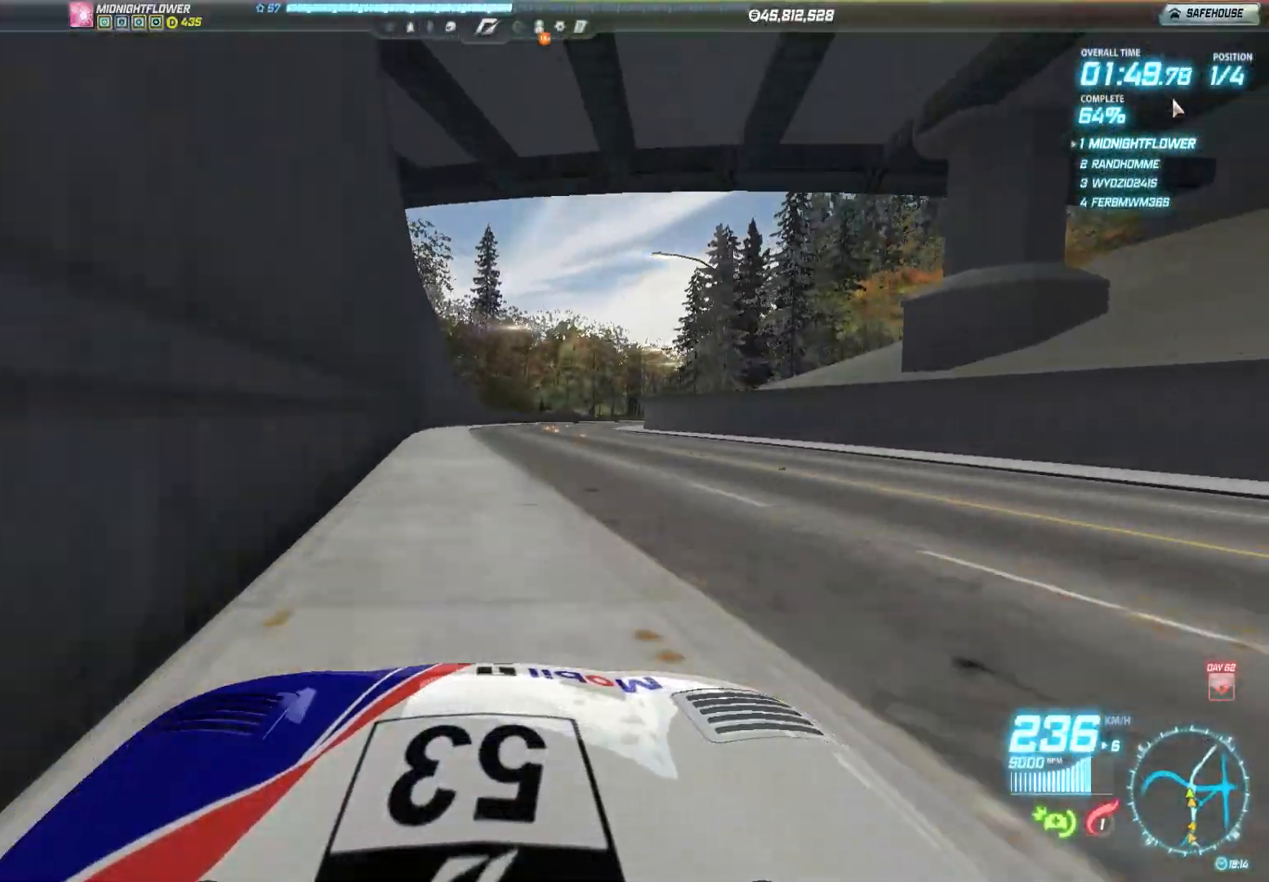
{"buttons": ["R2"], "left_stick": "right", "events": []}
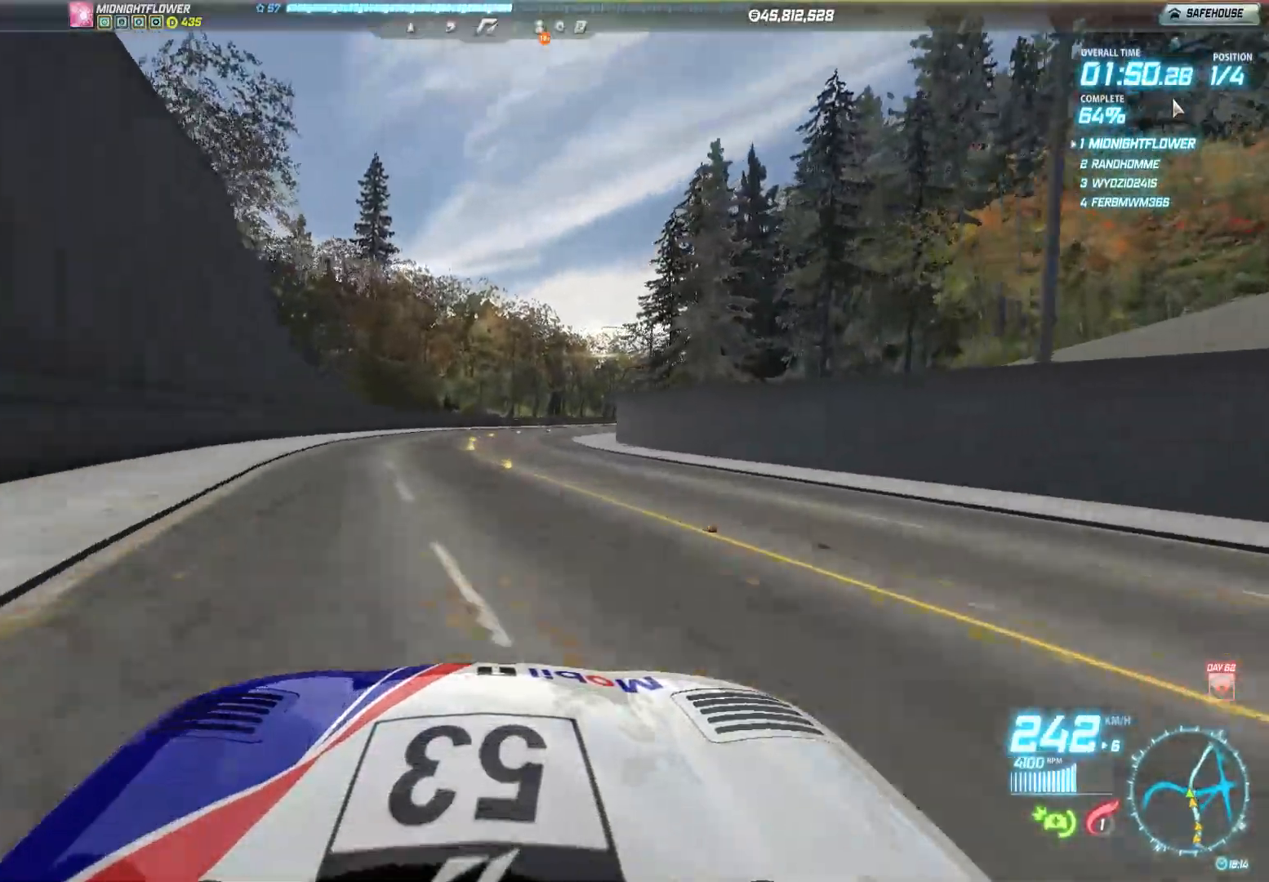
{"buttons": ["R2"], "left_stick": "right", "events": []}
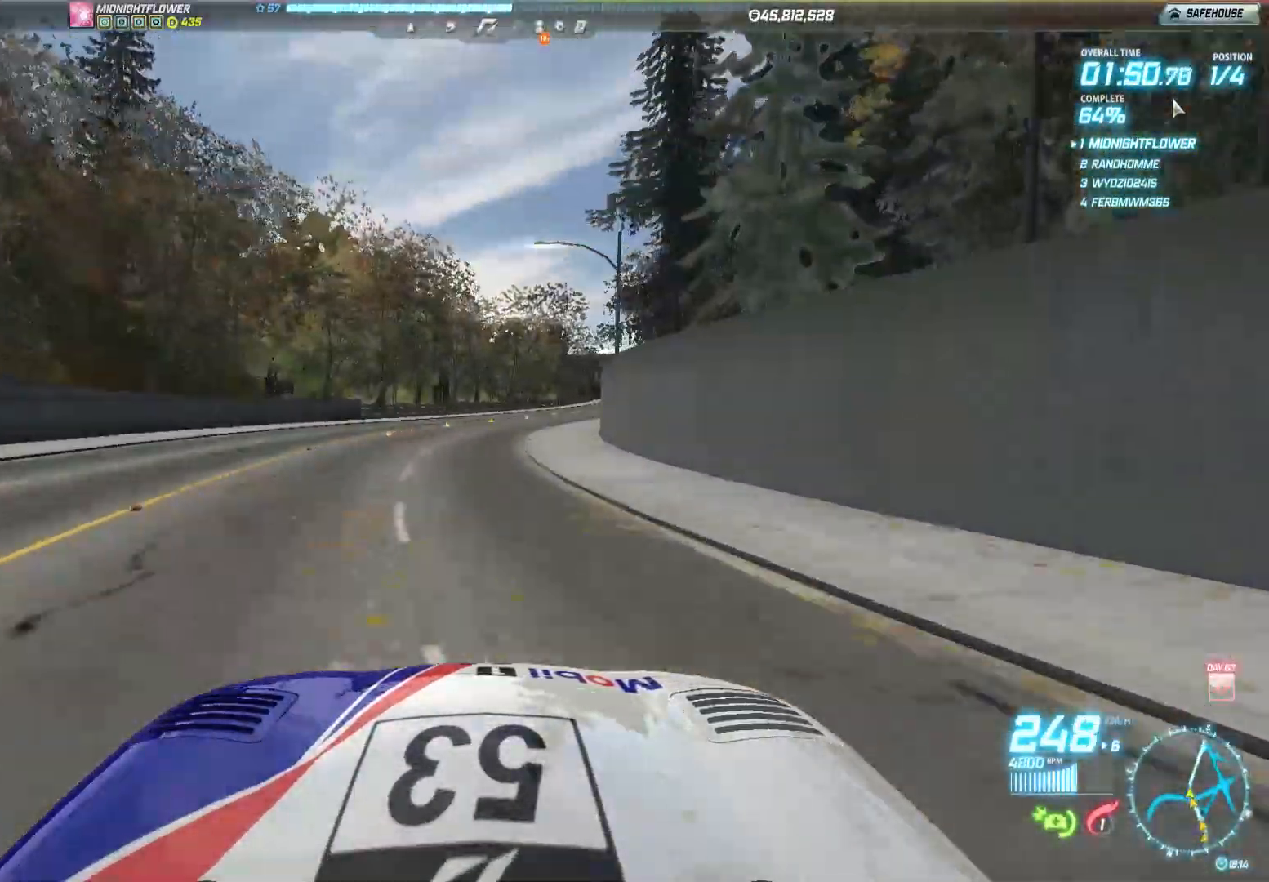
{"buttons": ["R2"], "left_stick": "right", "events": []}
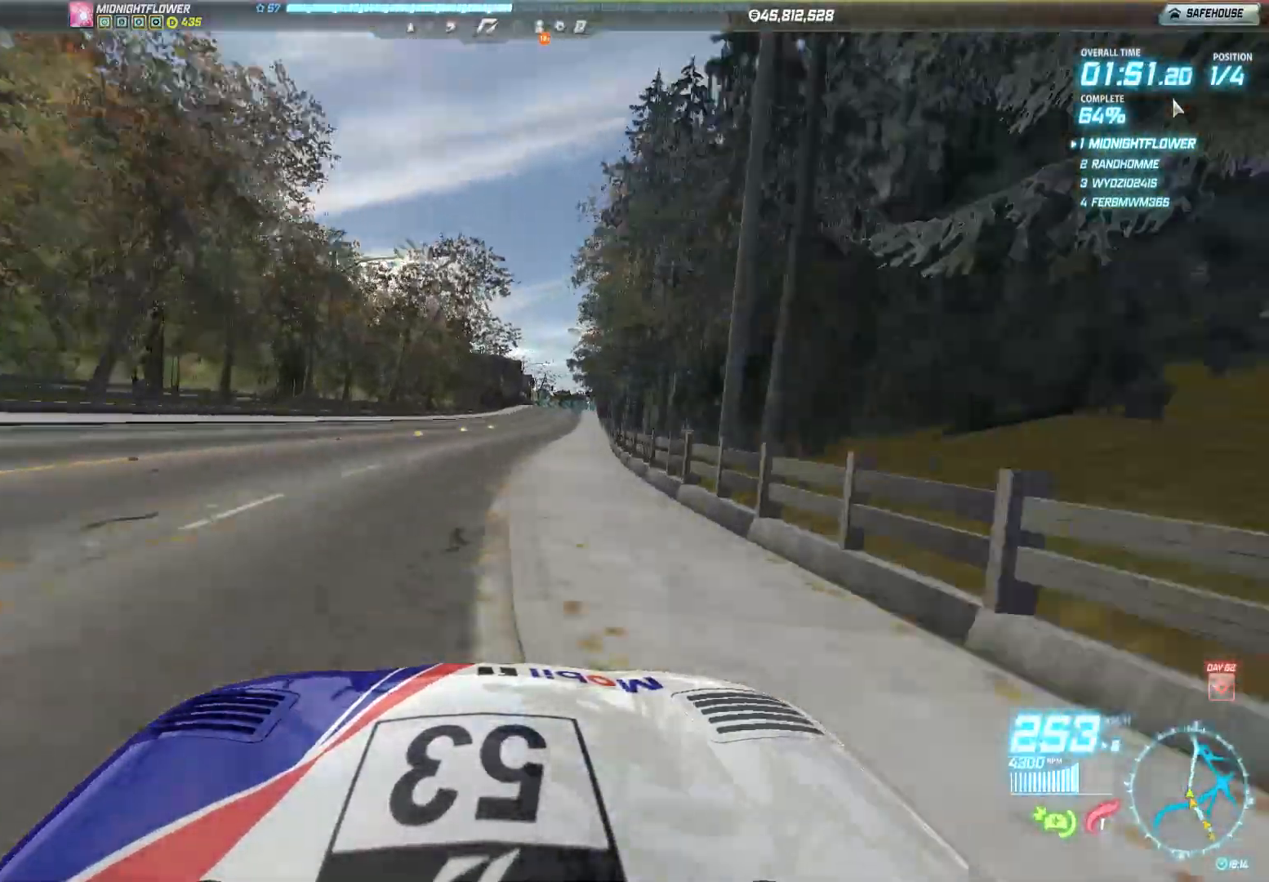
{"buttons": ["R2"], "left_stick": "center", "events": [[417, "left_stick", "center"]]}
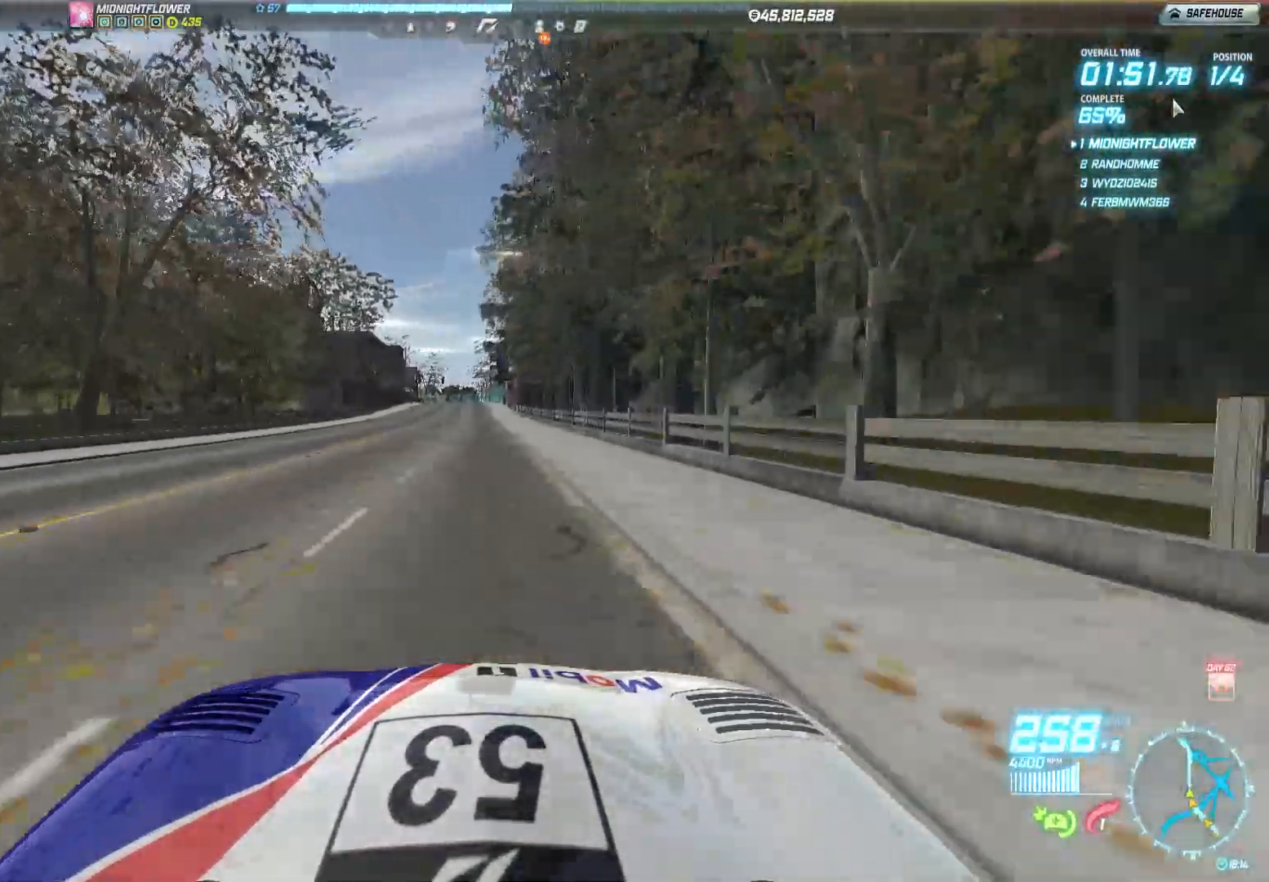
{"buttons": ["R2"], "left_stick": "left", "events": [[333, "left_stick", "left"]]}
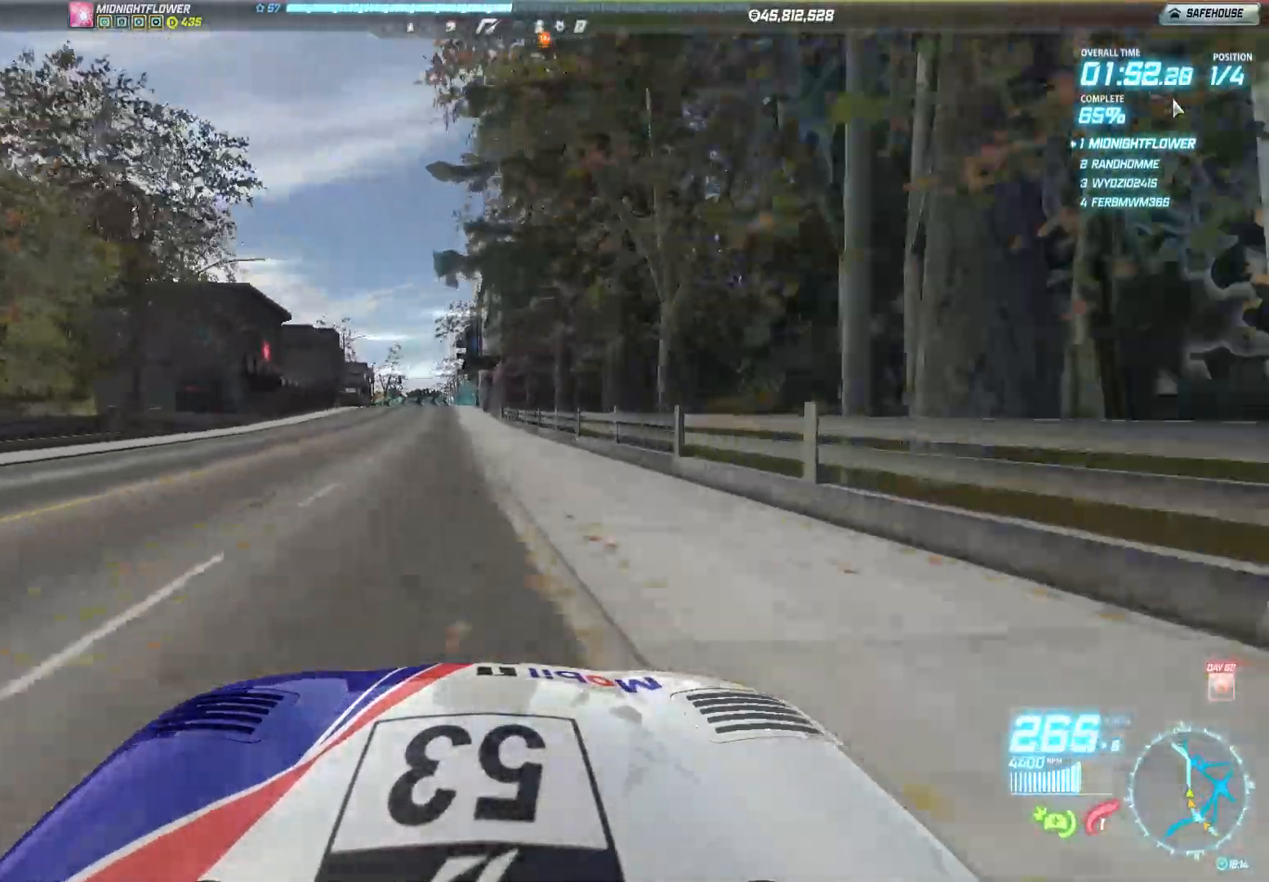
{"buttons": ["R2"], "left_stick": "left", "events": []}
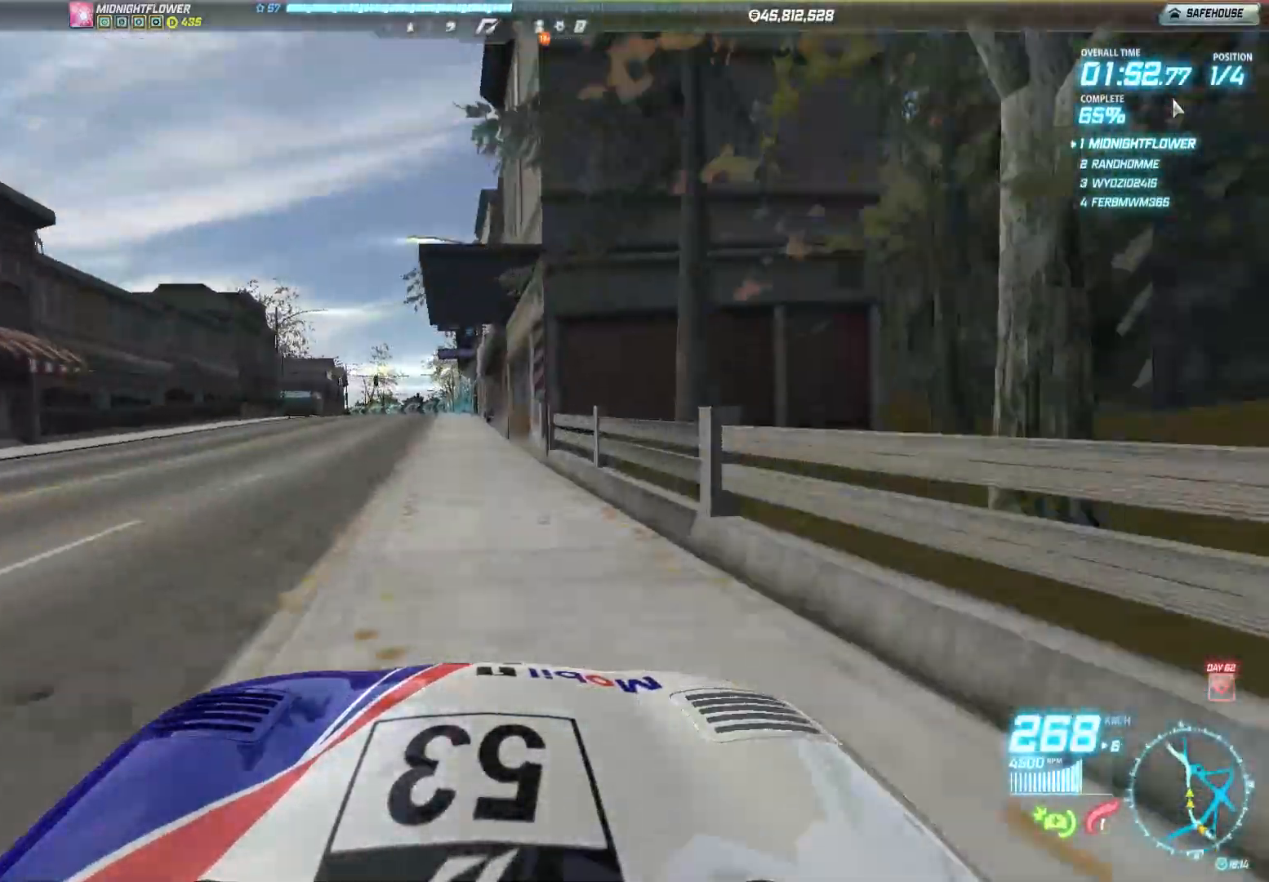
{"buttons": ["R2"], "left_stick": "left", "events": []}
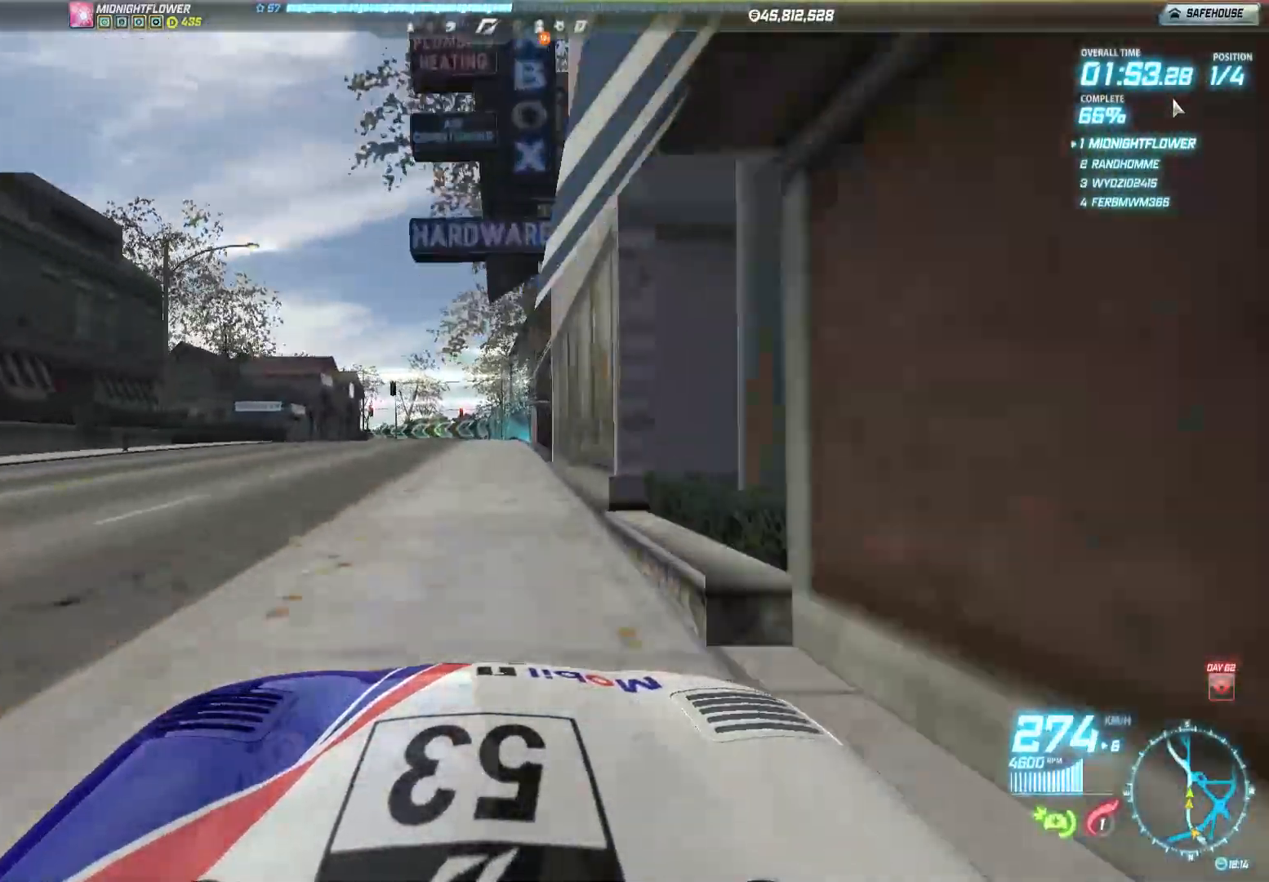
{"buttons": ["R2"], "left_stick": "left", "events": []}
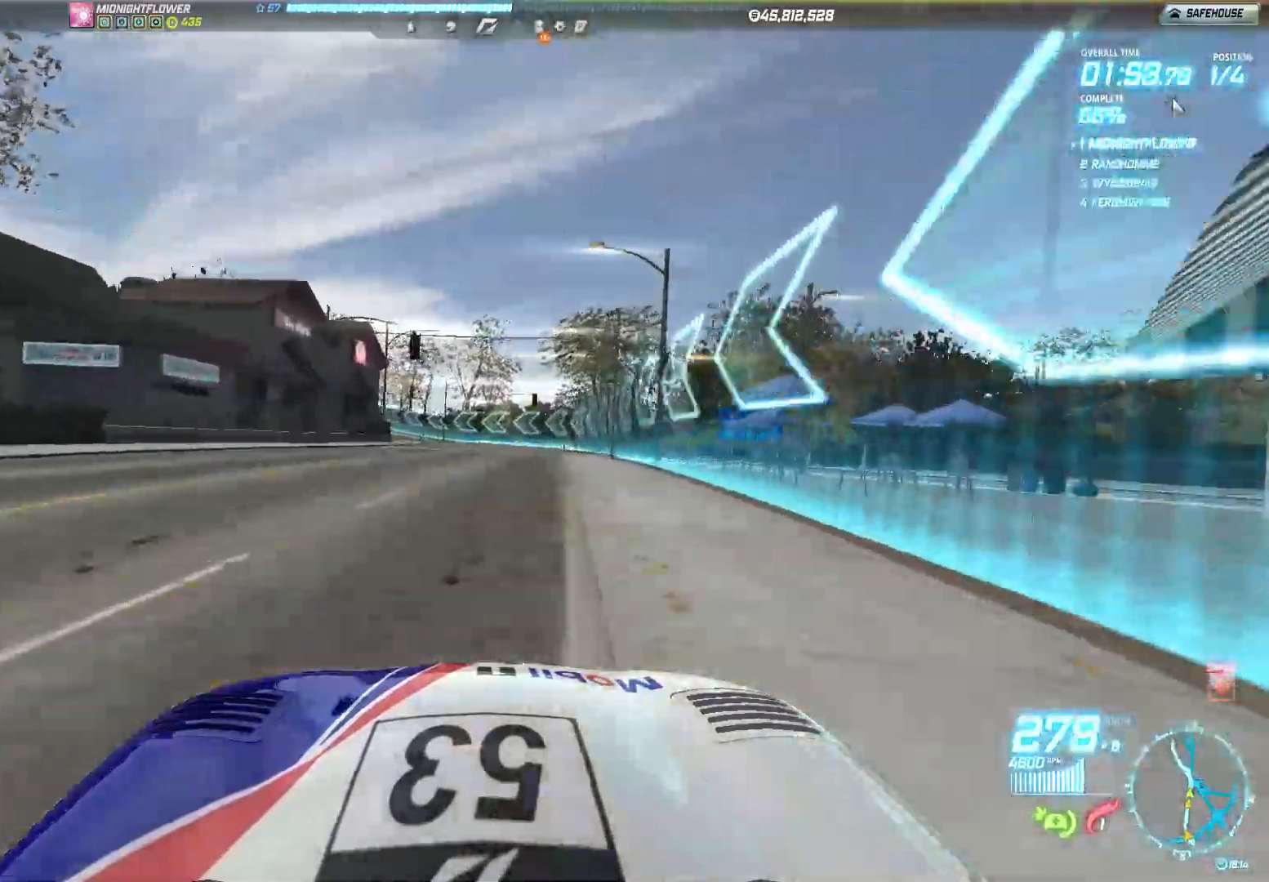
{"buttons": ["R2"], "left_stick": "left", "events": []}
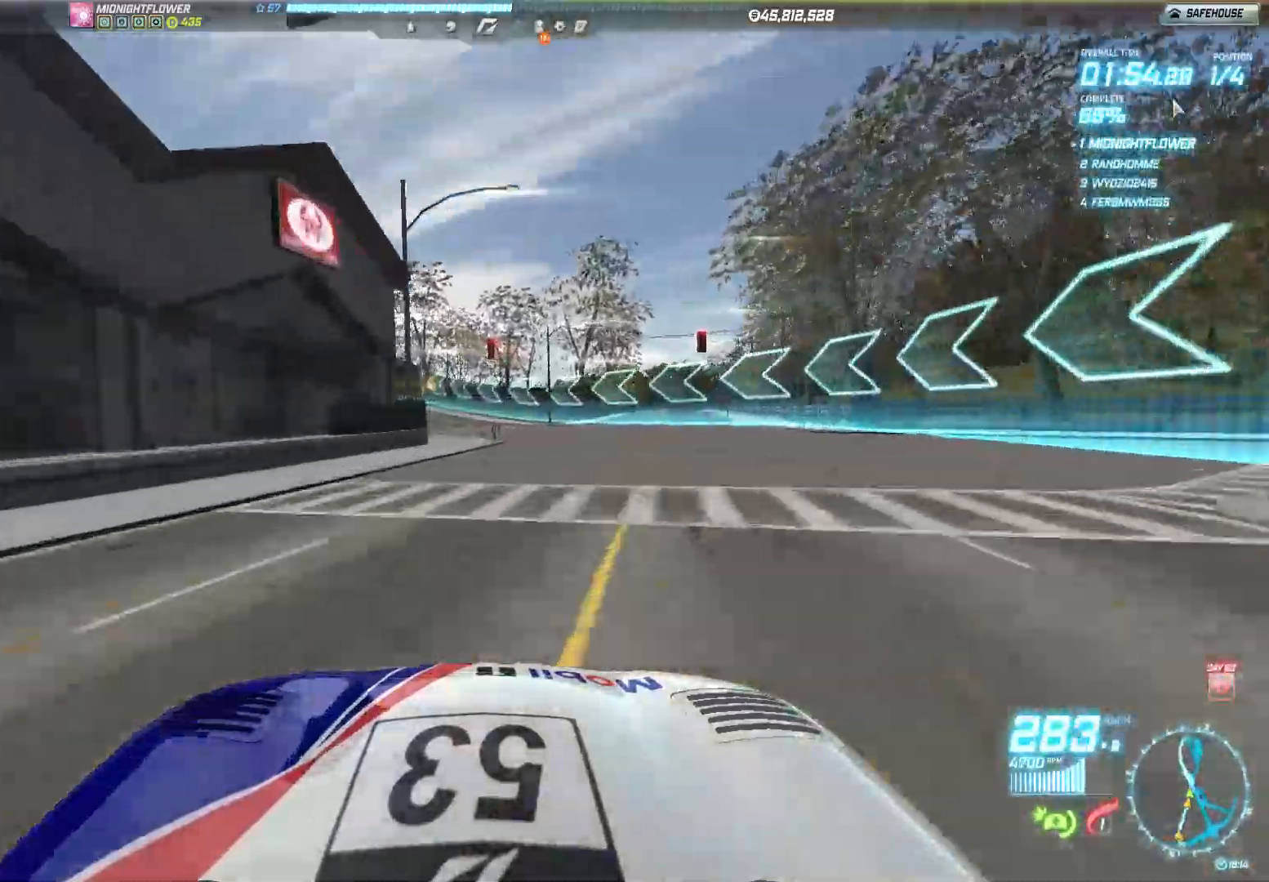
{"buttons": ["R2"], "left_stick": "left", "events": []}
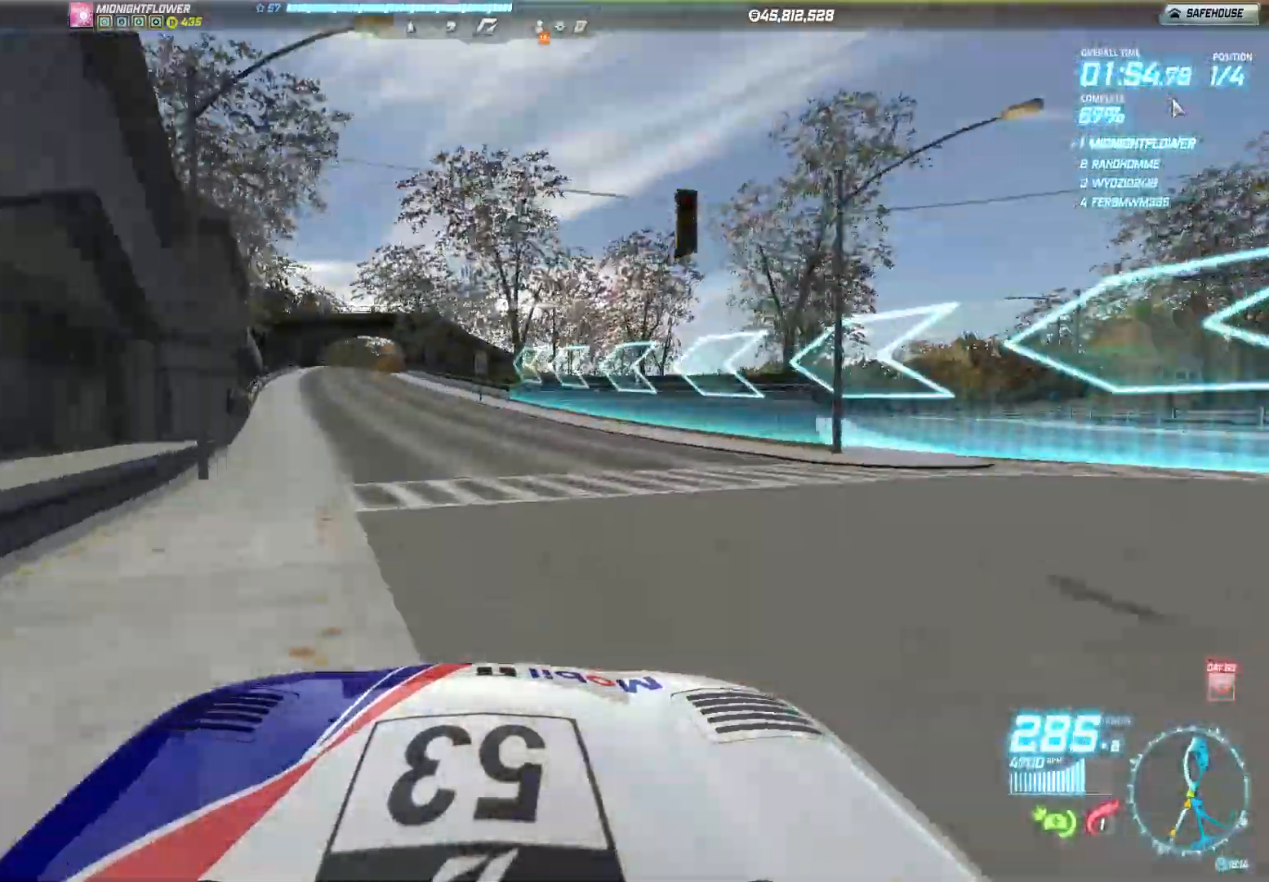
{"buttons": ["R2"], "left_stick": "center", "events": [[417, "left_stick", "center"]]}
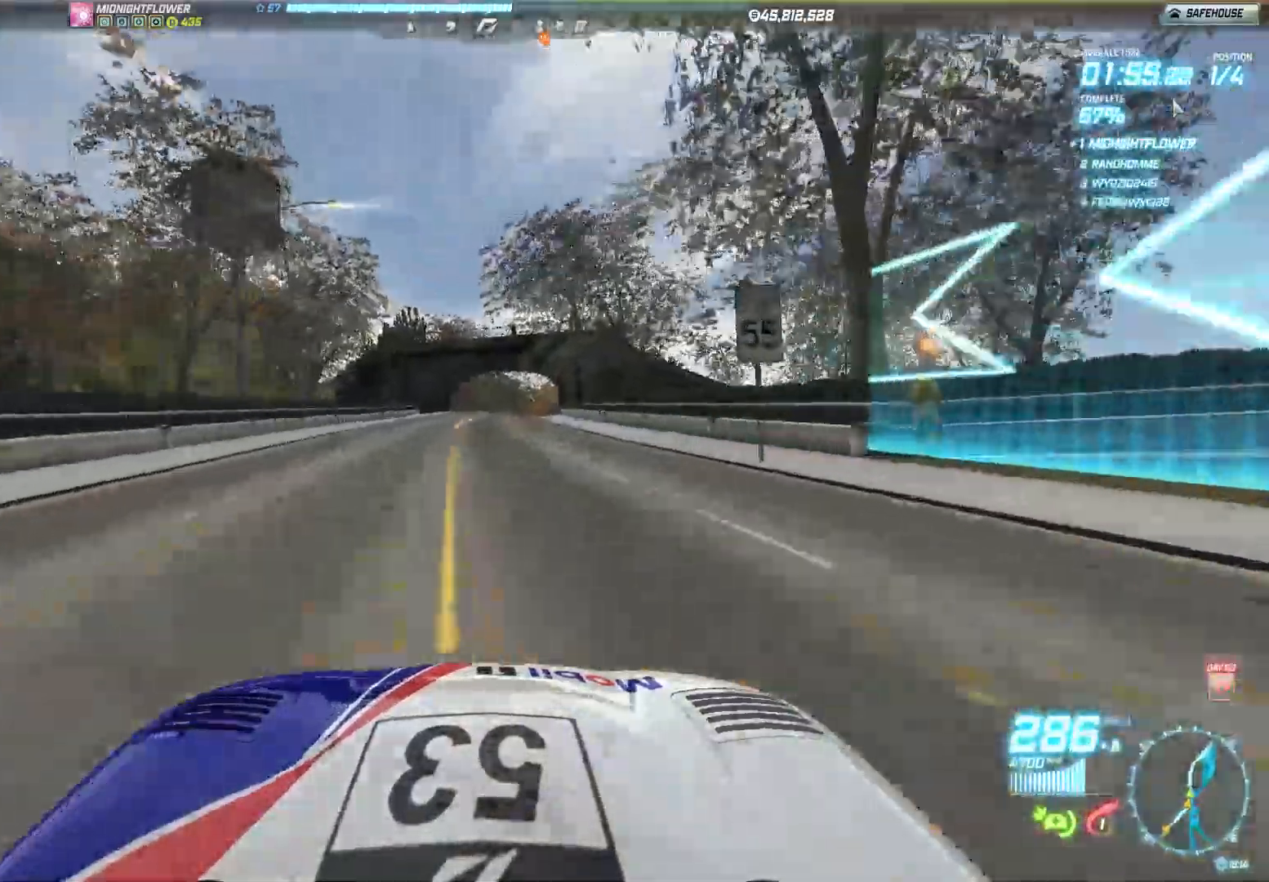
{"buttons": ["R2"], "left_stick": "right", "events": [[17, "left_stick", "right"]]}